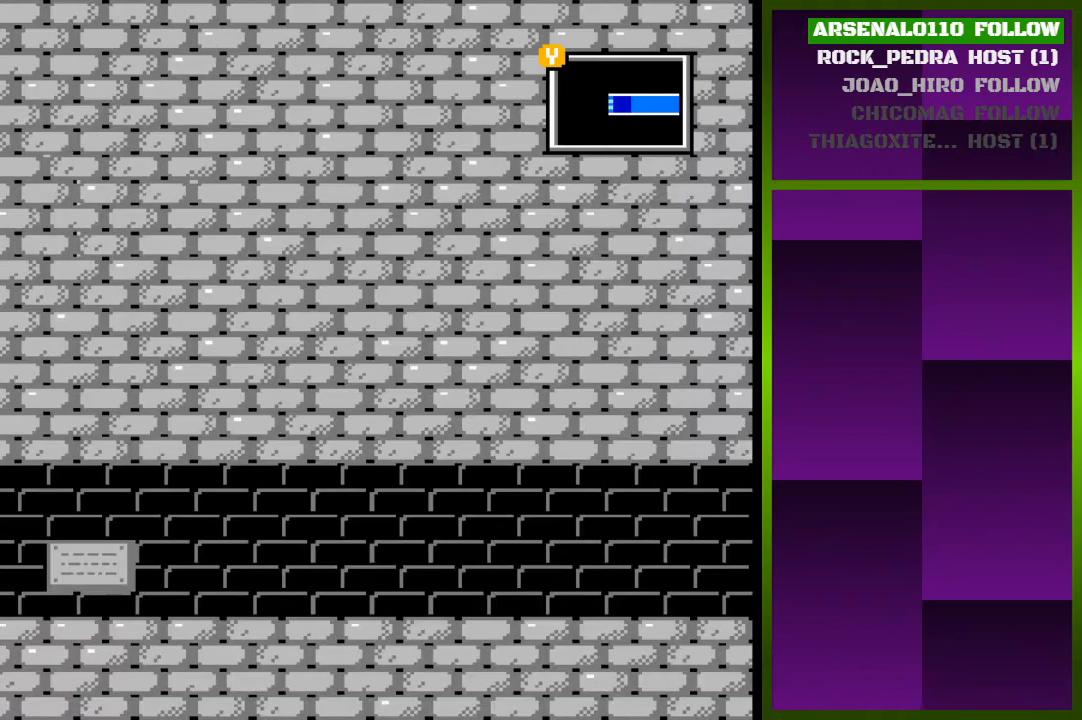
Gameplay with a controller (PlayStation layout); each line is a JSON object with the inputs held at the frame after it. "events" lists button and stick changes between this image and that frame as [ms after this image, input, new state], when the widget could be followed in between. Not read: left_stick right_stick.
{"buttons": ["DPAD_RIGHT"], "events": []}
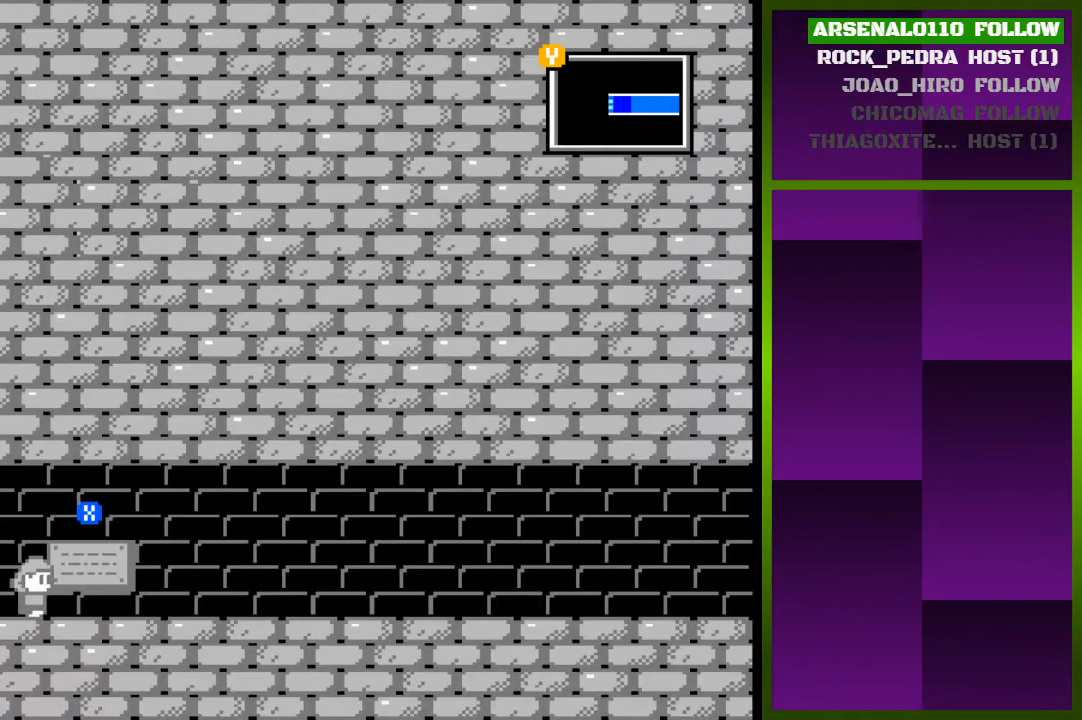
{"buttons": ["DPAD_RIGHT"], "events": []}
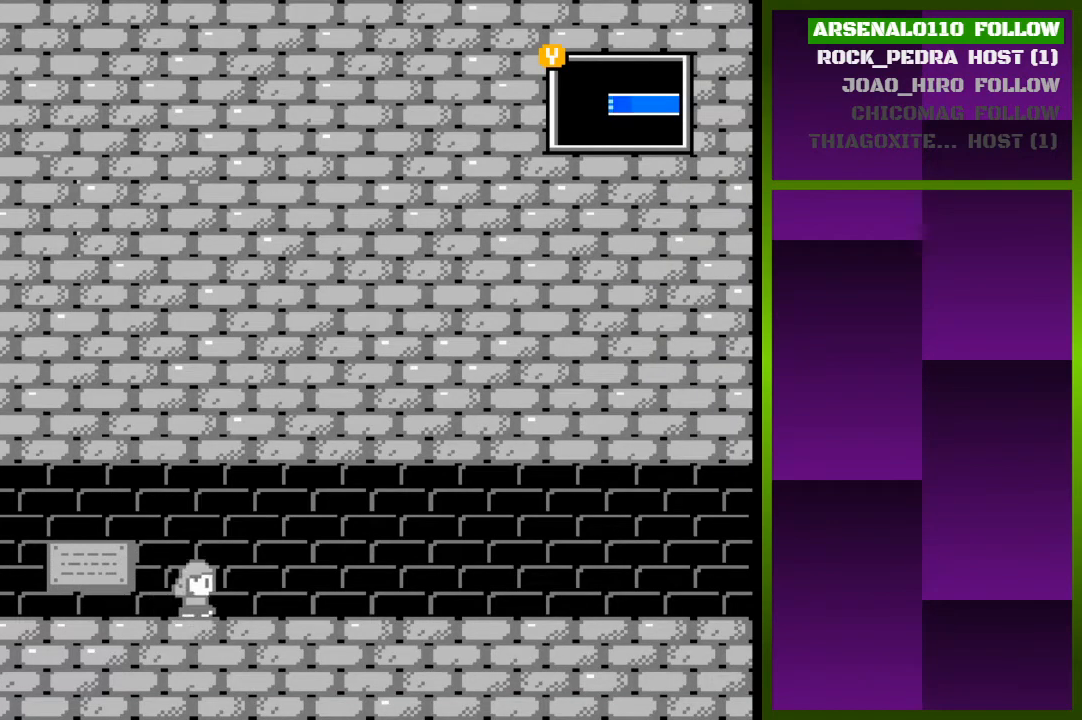
{"buttons": ["TRIANGLE"], "events": [[67, "DPAD_RIGHT", "up"], [433, "TRIANGLE", "down"]]}
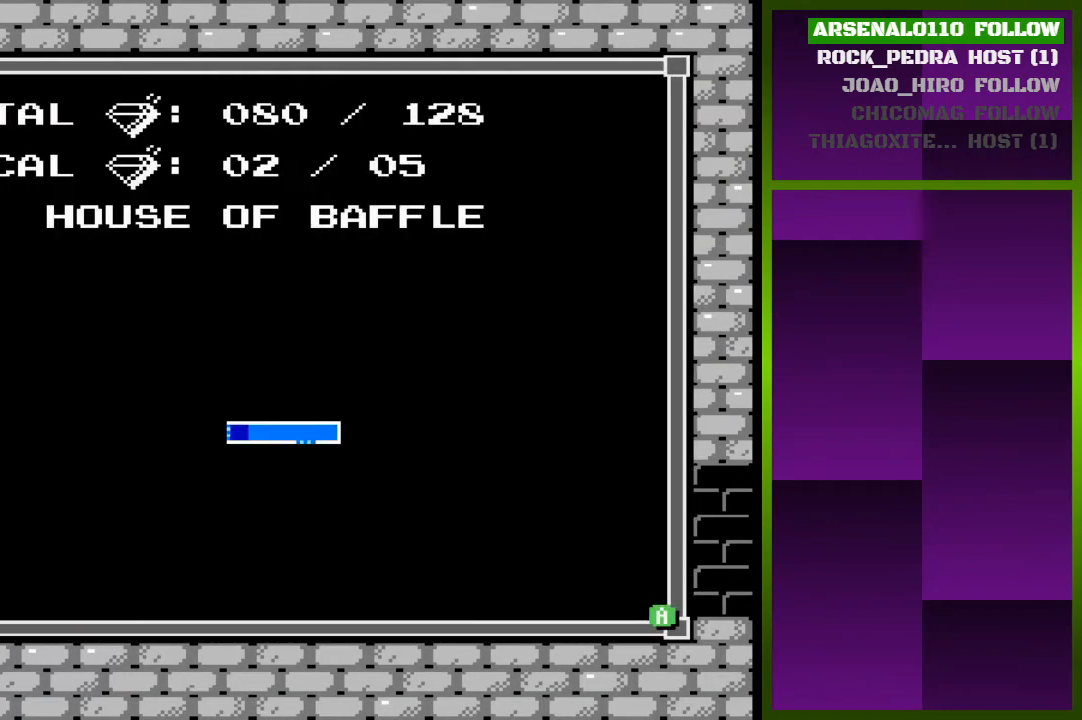
{"buttons": [], "events": [[33, "TRIANGLE", "up"]]}
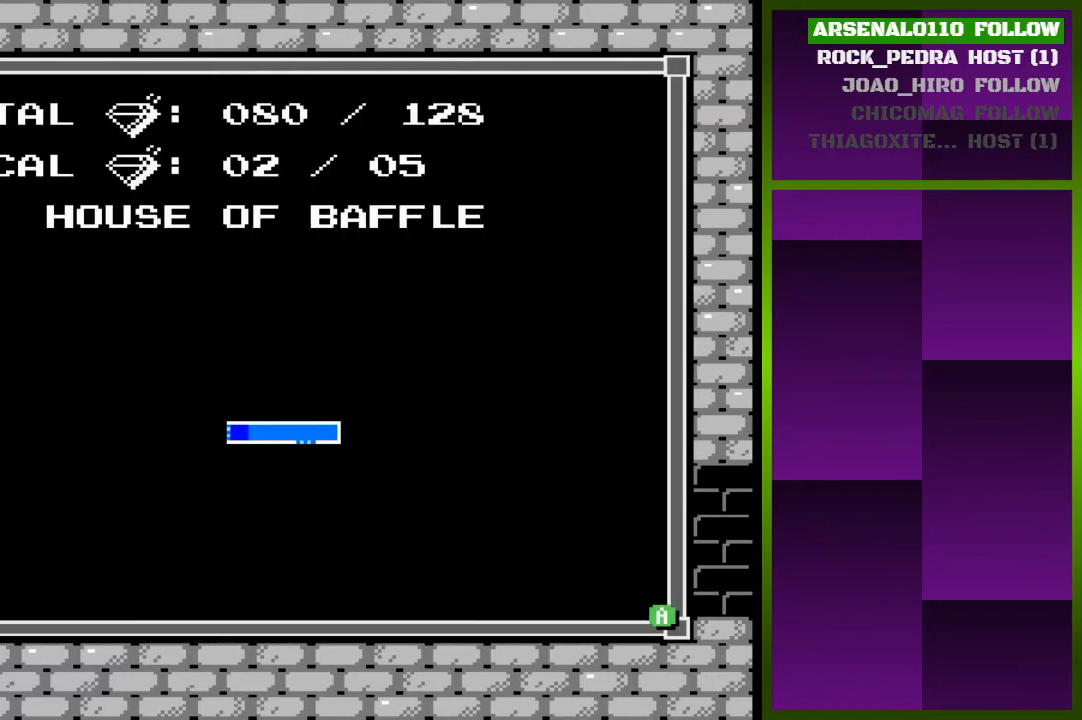
{"buttons": ["DPAD_RIGHT"], "events": [[67, "TRIANGLE", "down"], [167, "DPAD_RIGHT", "down"], [200, "TRIANGLE", "up"]]}
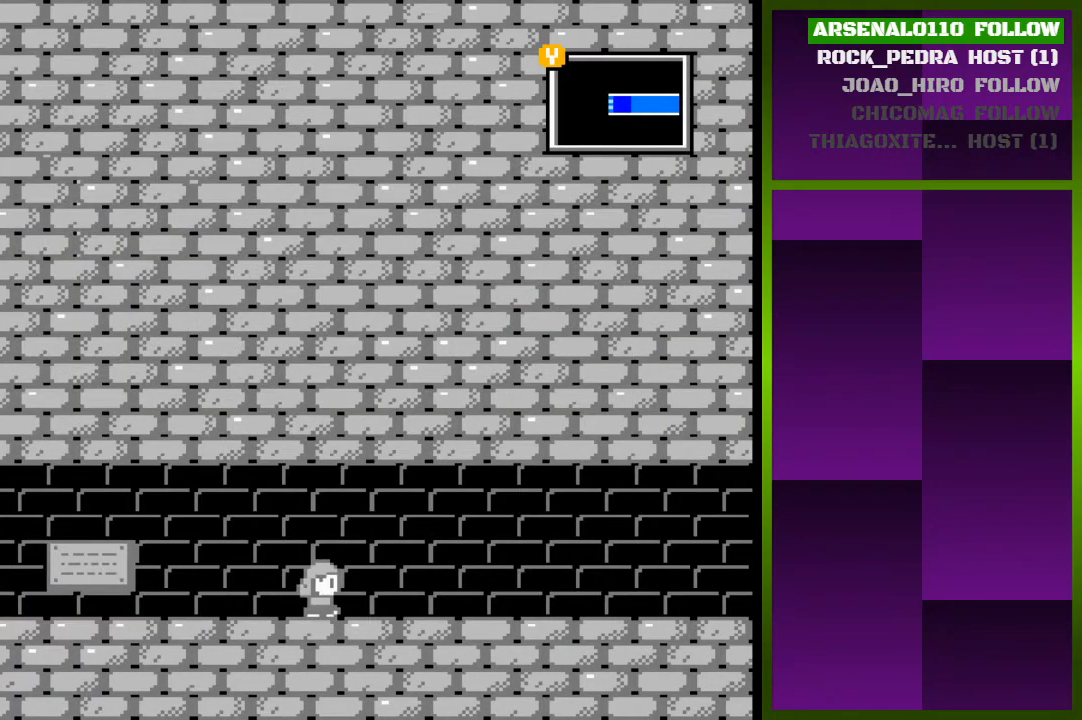
{"buttons": ["DPAD_RIGHT"], "events": []}
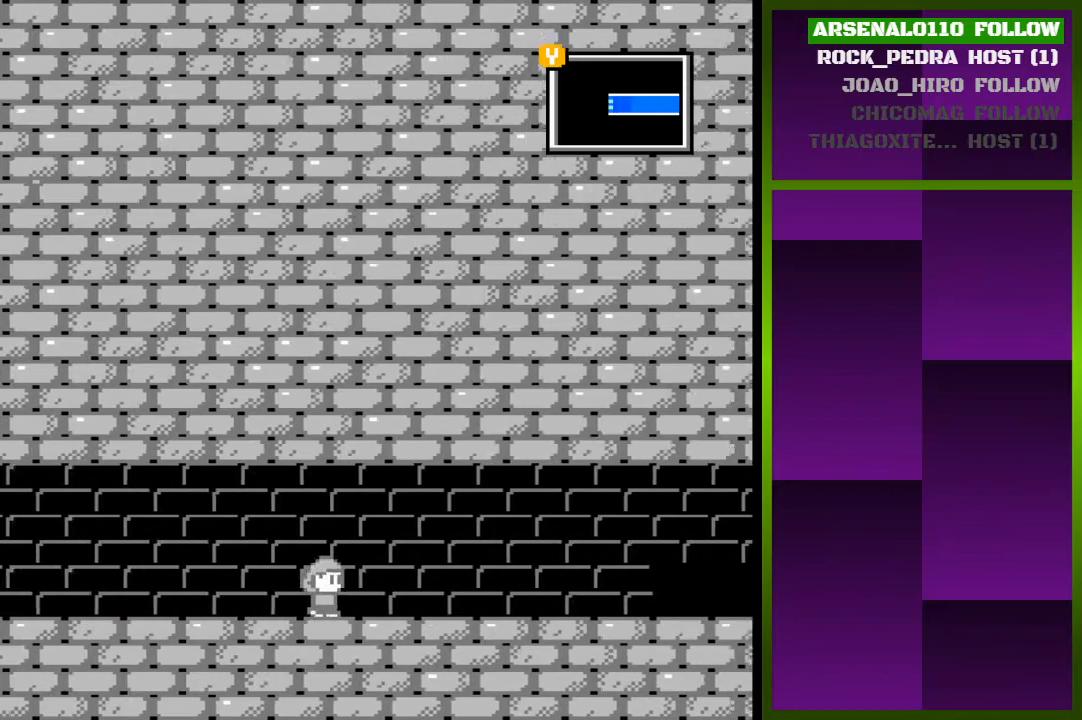
{"buttons": ["DPAD_RIGHT"], "events": []}
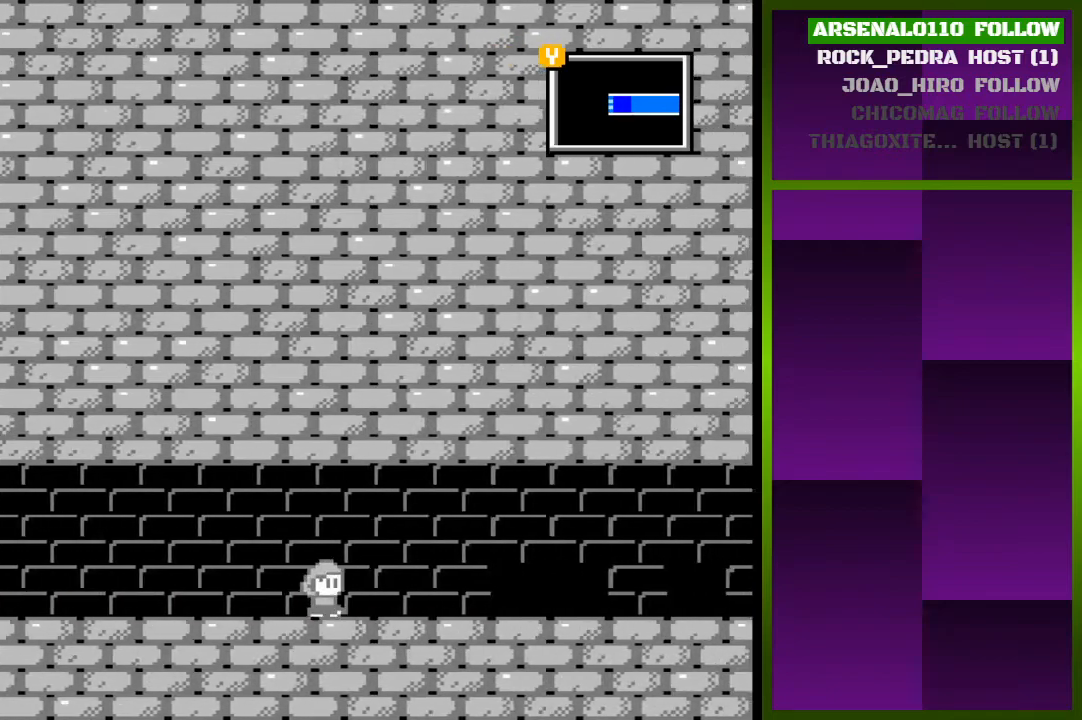
{"buttons": ["DPAD_RIGHT"], "events": []}
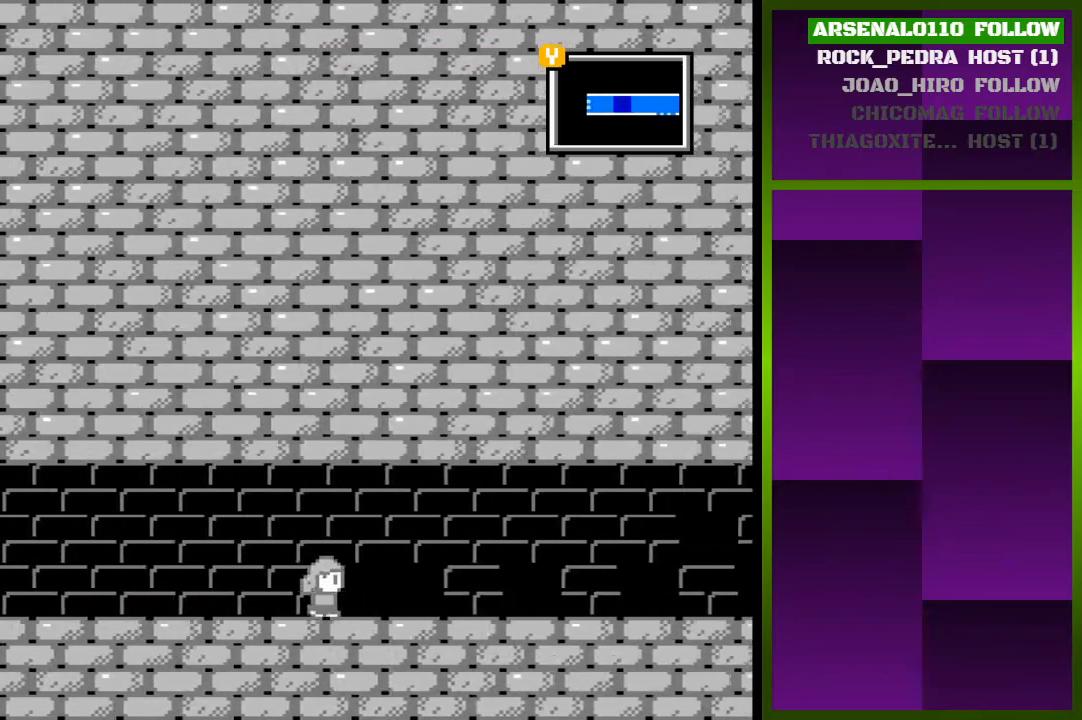
{"buttons": ["DPAD_RIGHT"], "events": []}
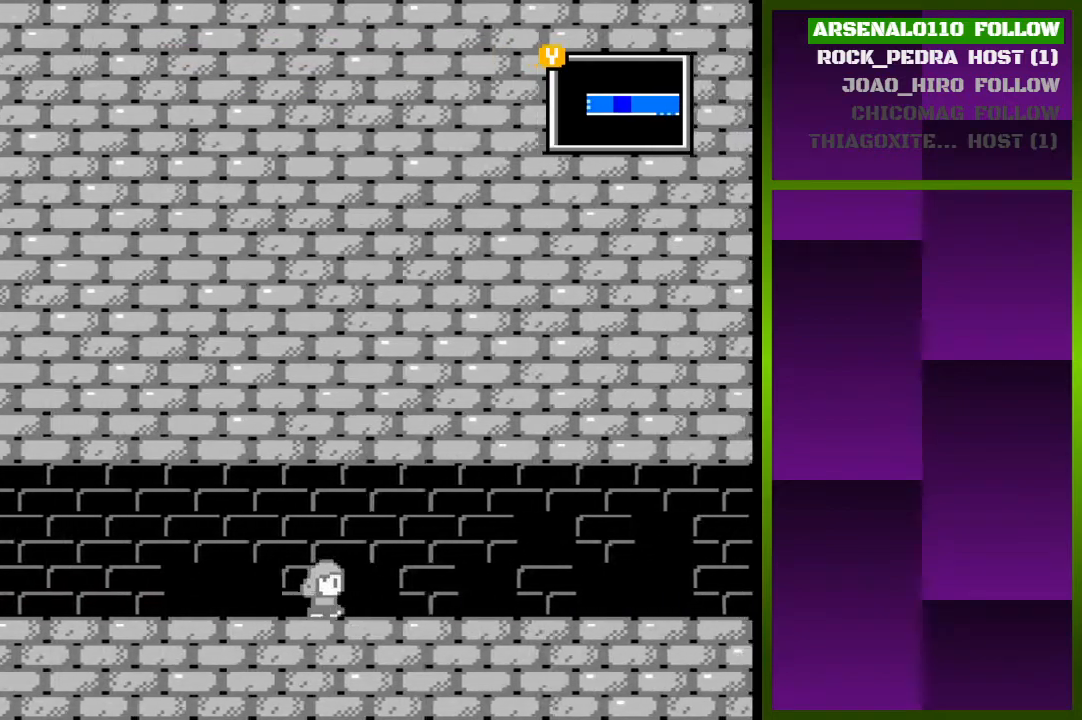
{"buttons": ["DPAD_RIGHT"], "events": []}
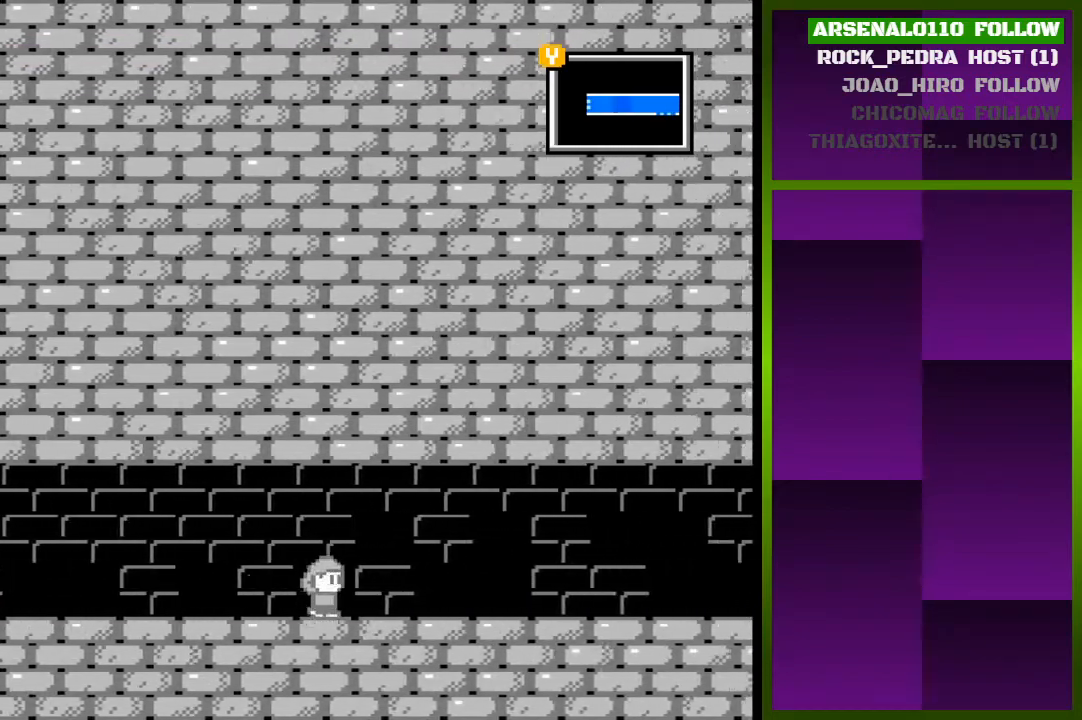
{"buttons": ["DPAD_RIGHT"], "events": []}
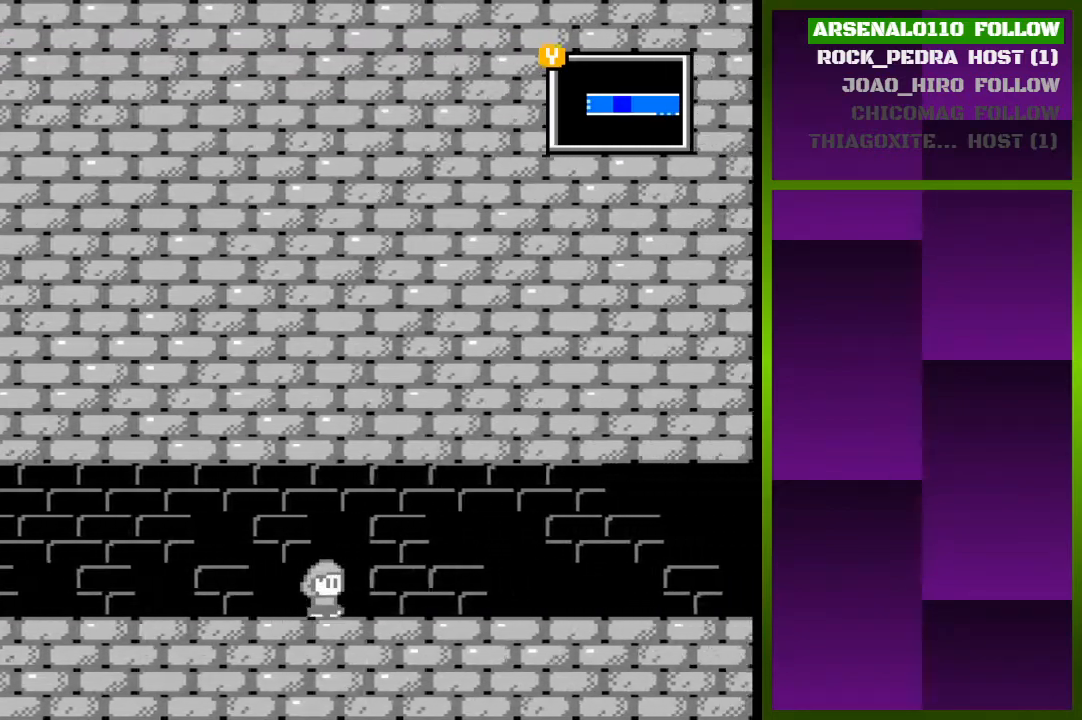
{"buttons": ["DPAD_RIGHT"], "events": []}
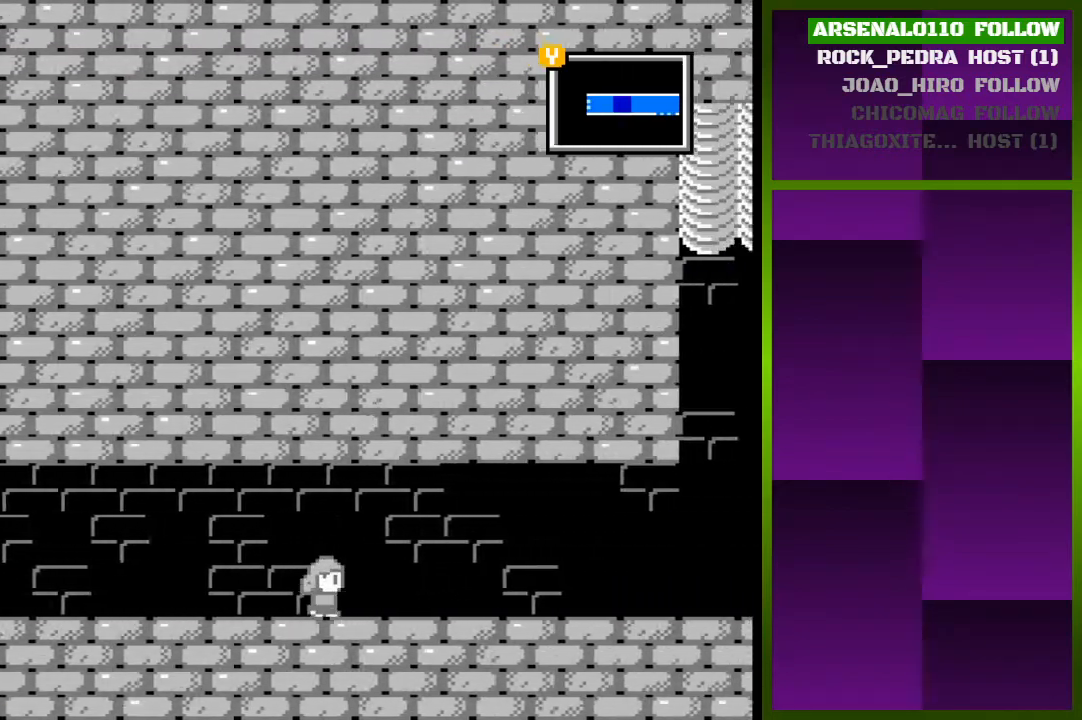
{"buttons": ["DPAD_RIGHT"], "events": []}
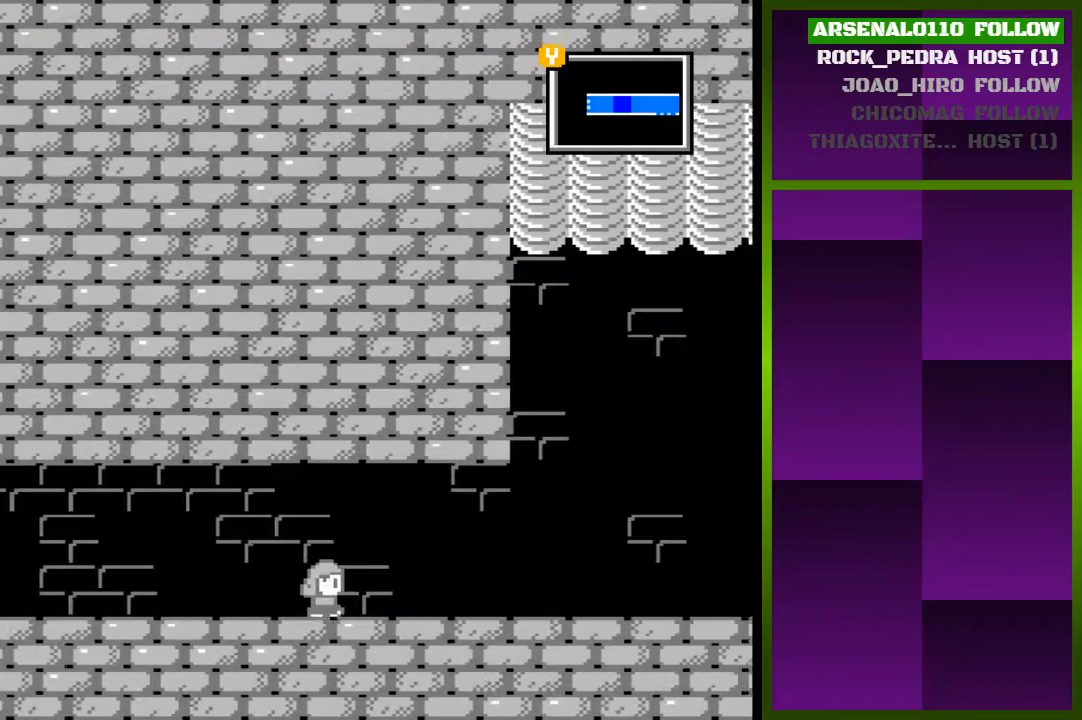
{"buttons": ["DPAD_RIGHT"], "events": []}
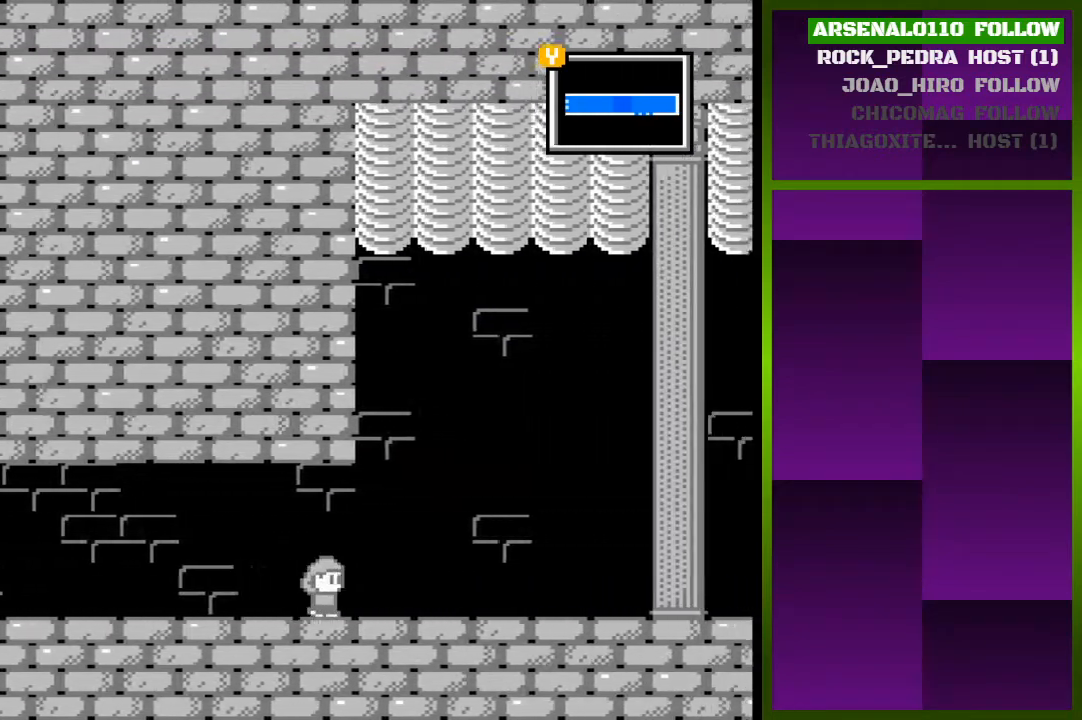
{"buttons": [], "events": [[333, "DPAD_RIGHT", "up"]]}
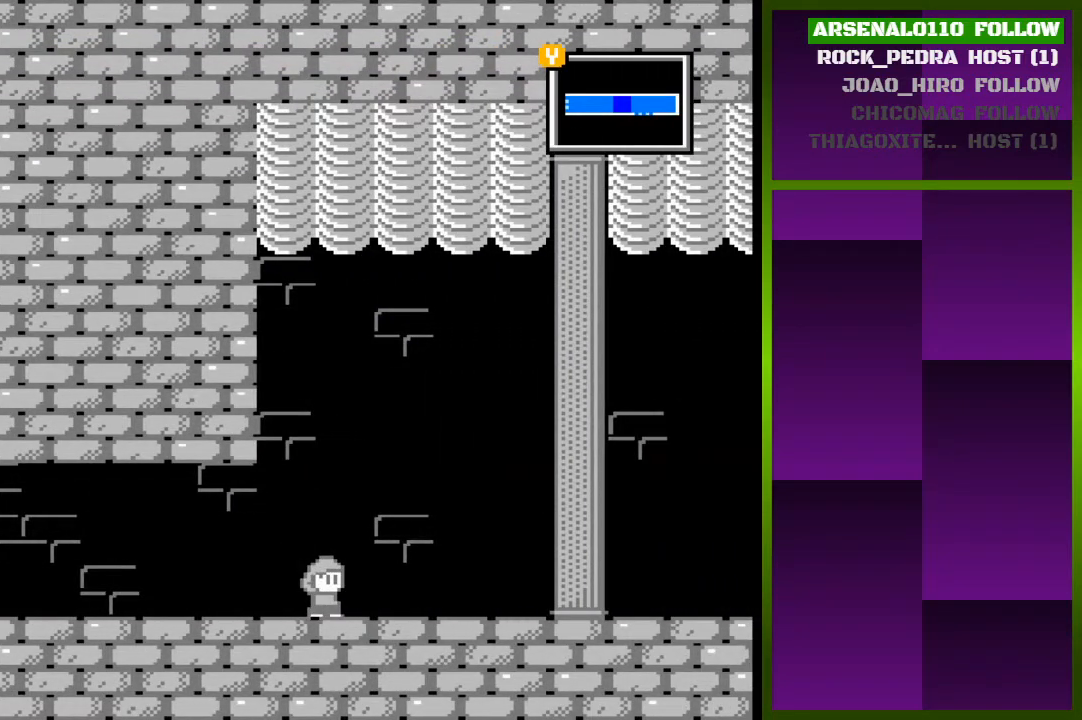
{"buttons": [], "events": []}
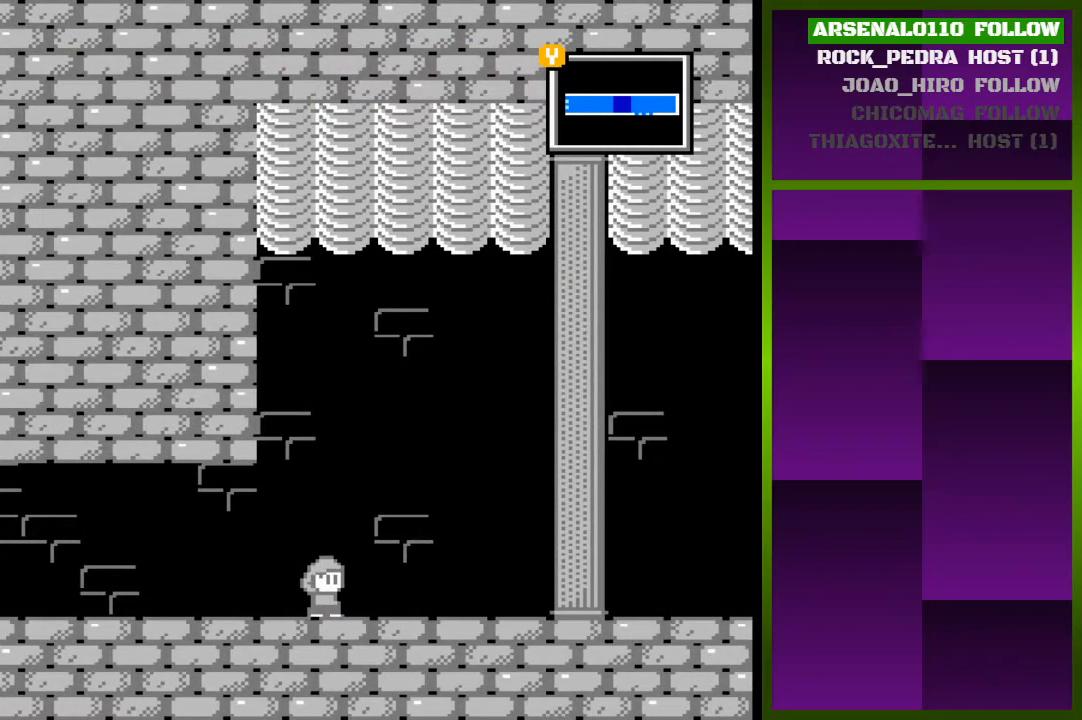
{"buttons": ["DPAD_LEFT"], "events": [[67, "CROSS", "down"], [267, "DPAD_LEFT", "down"], [333, "CROSS", "up"]]}
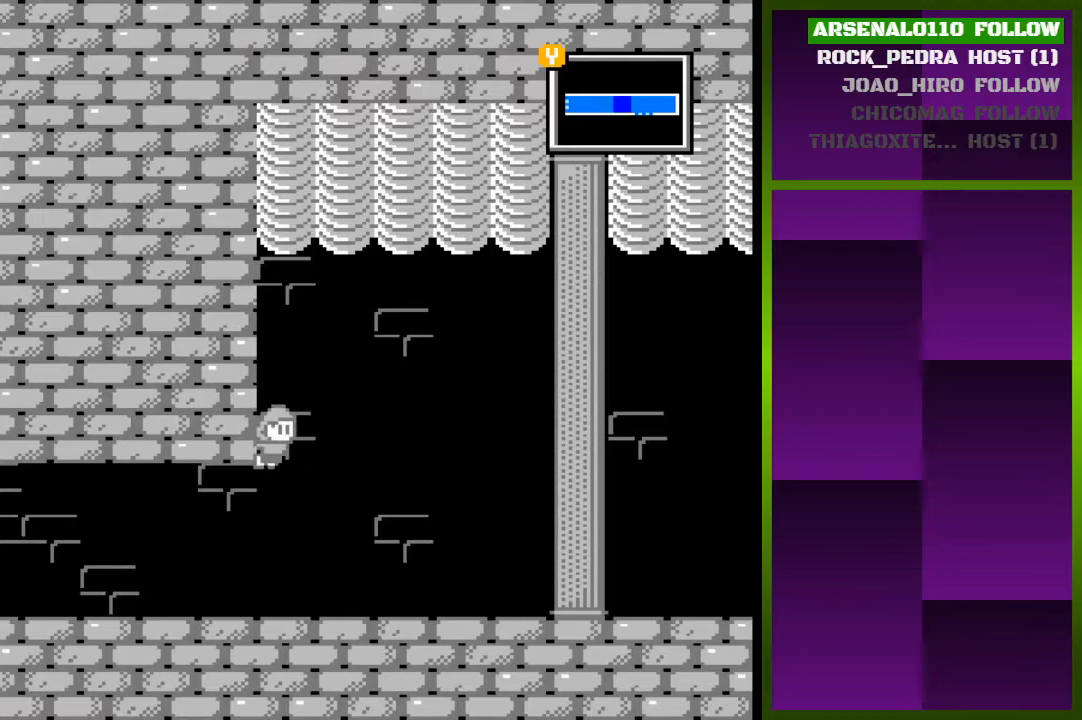
{"buttons": [], "events": [[133, "CROSS", "down"], [233, "DPAD_LEFT", "up"], [433, "CROSS", "up"]]}
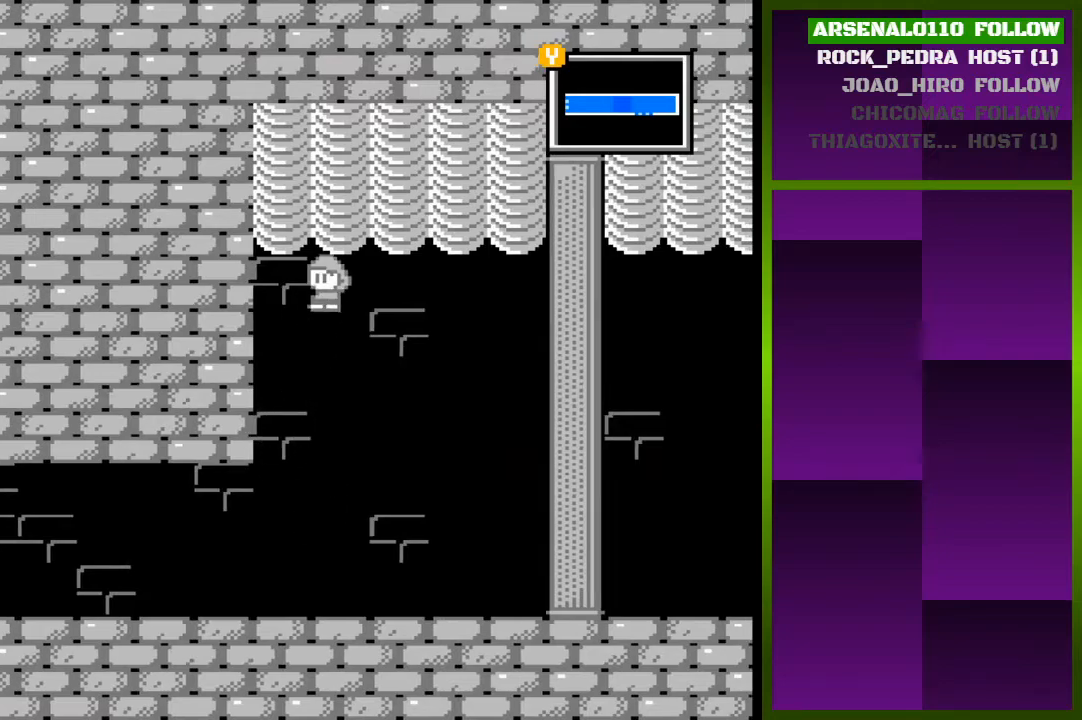
{"buttons": ["CROSS", "DPAD_LEFT"], "events": [[167, "CROSS", "down"], [200, "DPAD_LEFT", "down"]]}
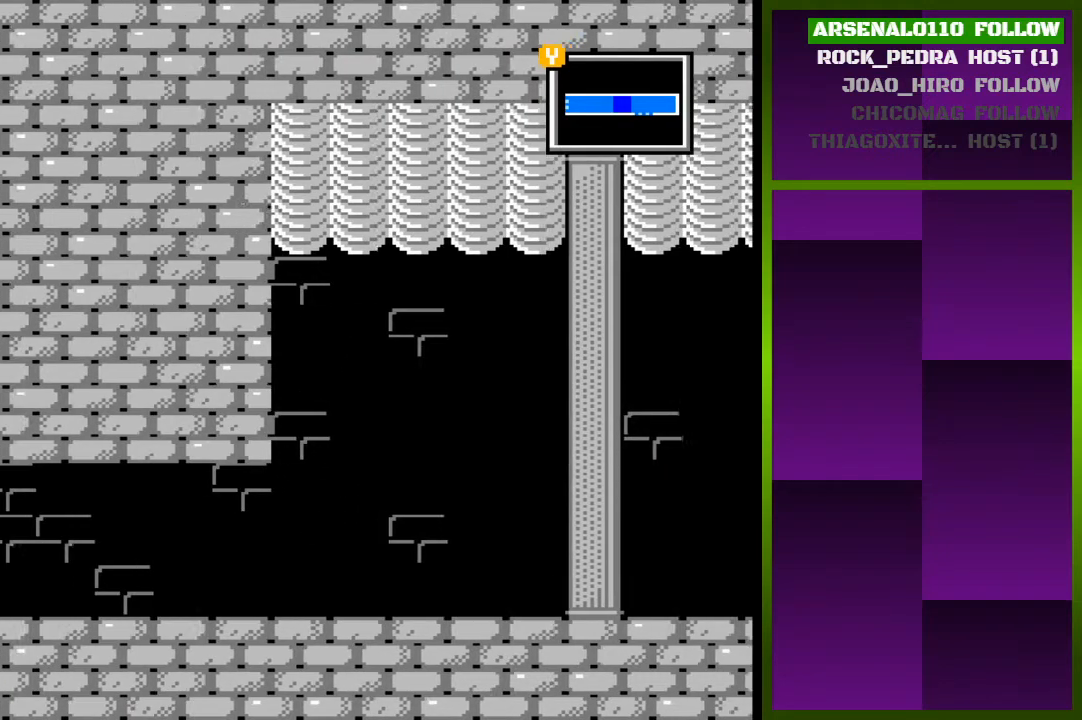
{"buttons": ["DPAD_LEFT"], "events": [[100, "CROSS", "up"]]}
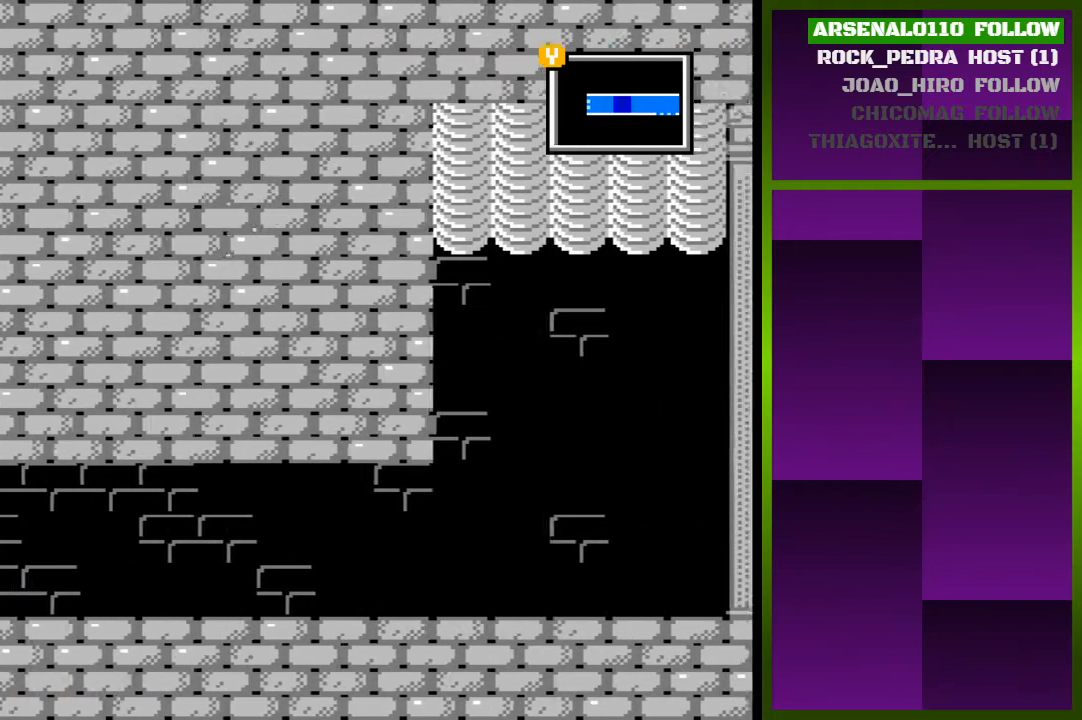
{"buttons": ["DPAD_LEFT"], "events": []}
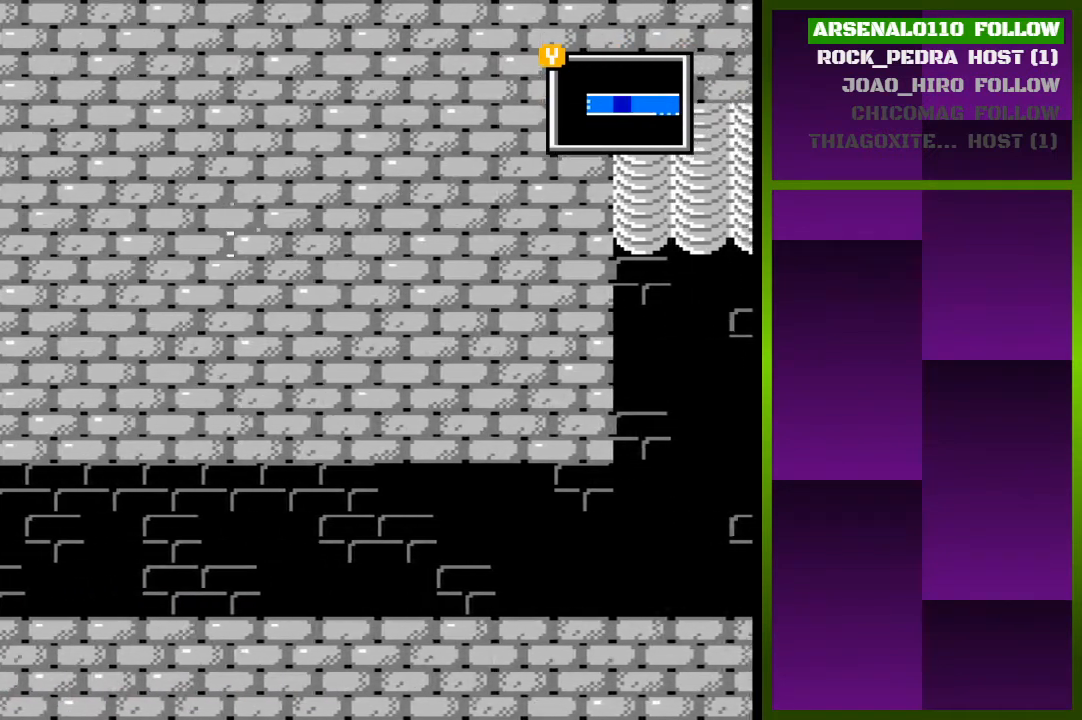
{"buttons": ["DPAD_LEFT"], "events": []}
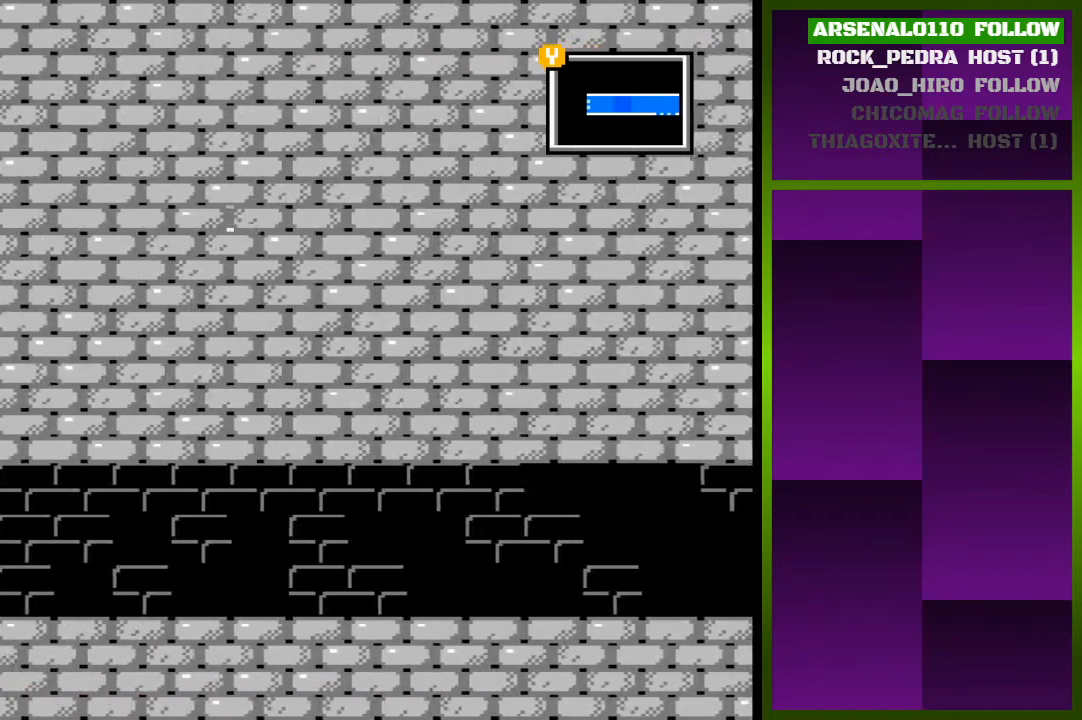
{"buttons": ["DPAD_LEFT"], "events": []}
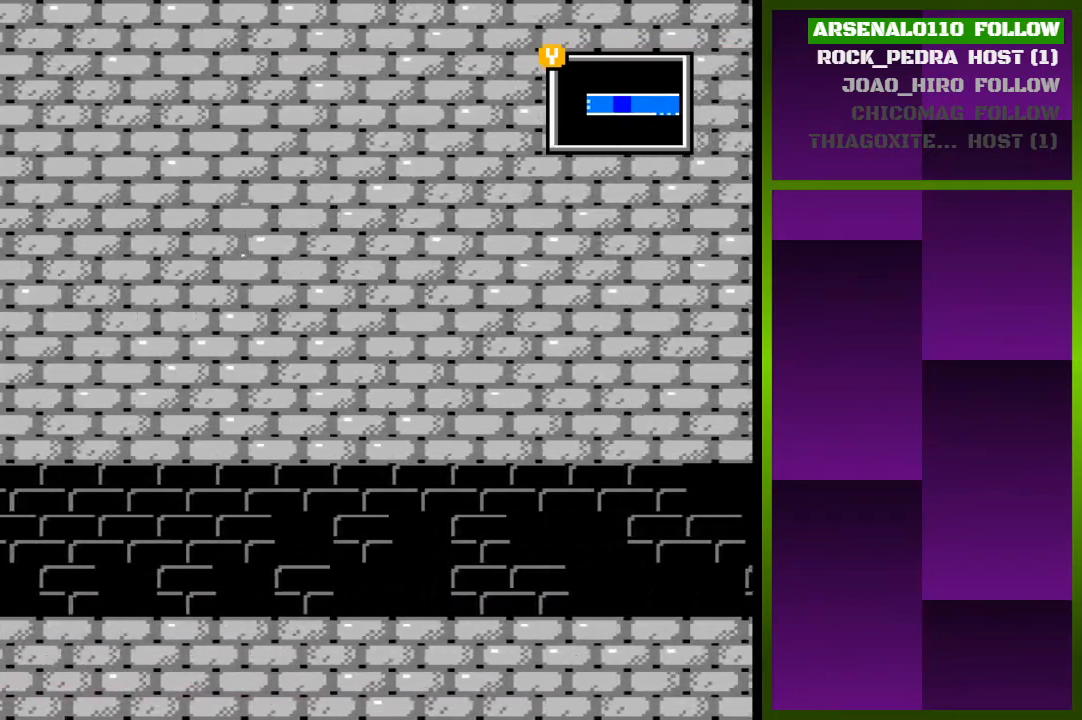
{"buttons": ["DPAD_LEFT"], "events": []}
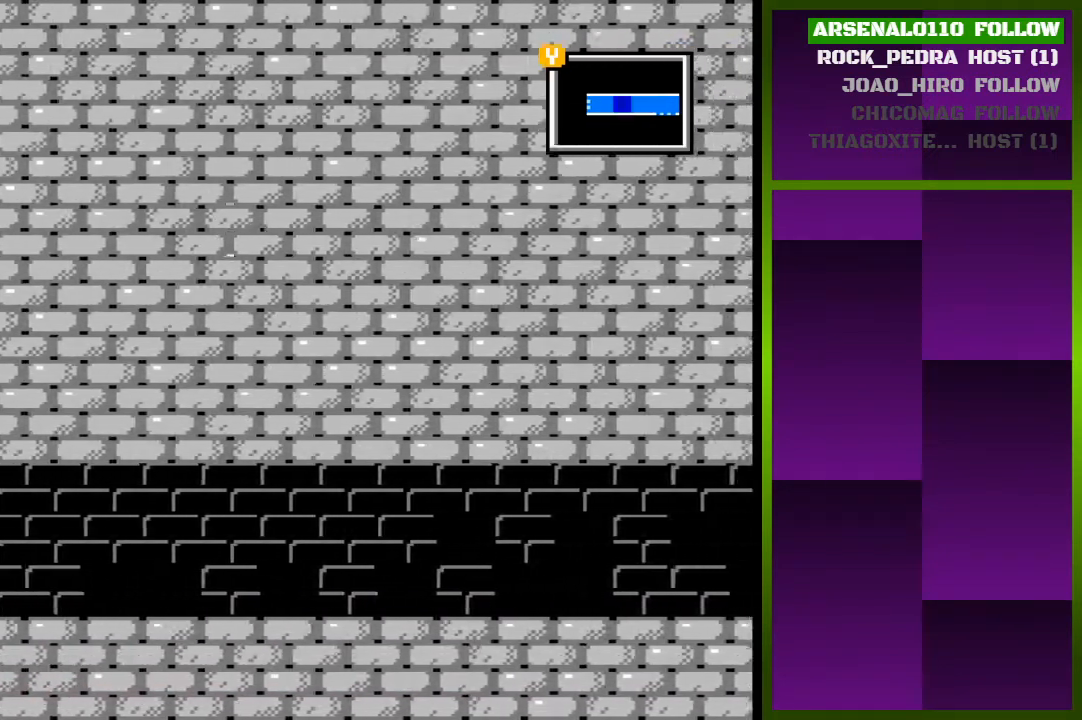
{"buttons": ["DPAD_LEFT"], "events": []}
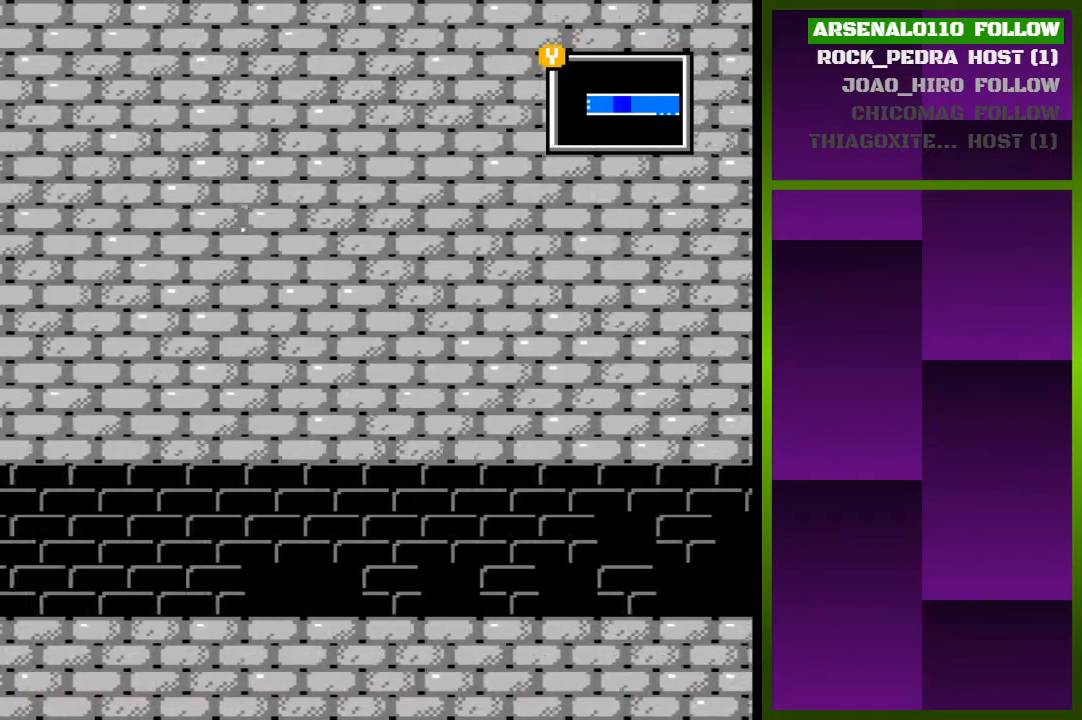
{"buttons": ["DPAD_LEFT"], "events": []}
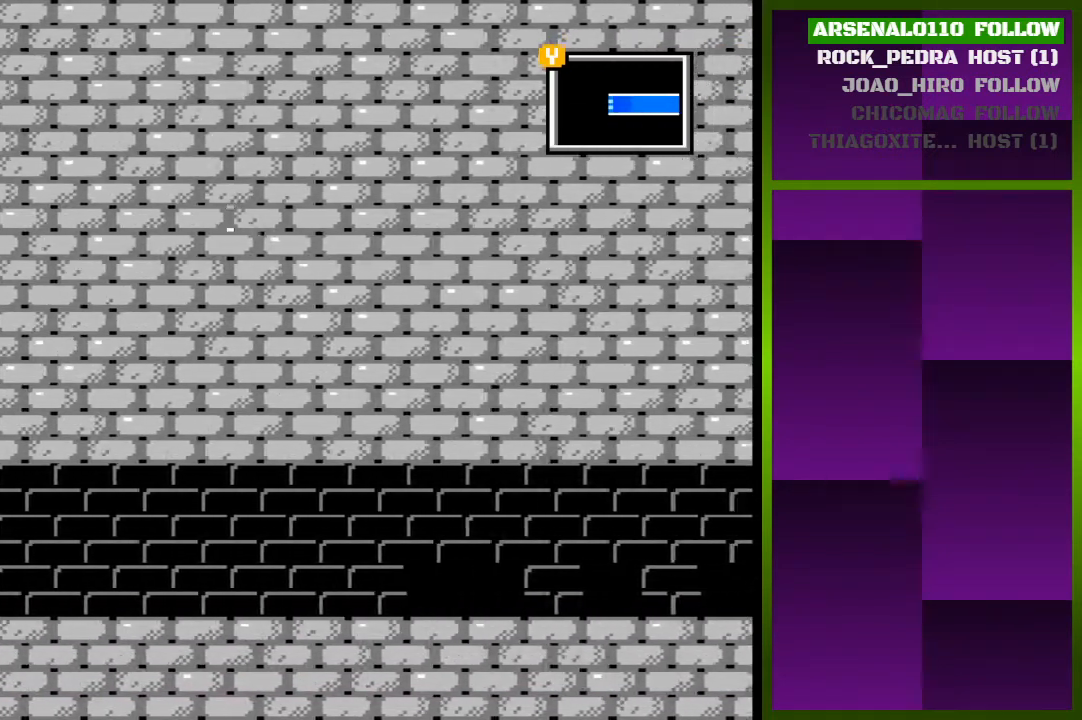
{"buttons": ["DPAD_LEFT"], "events": []}
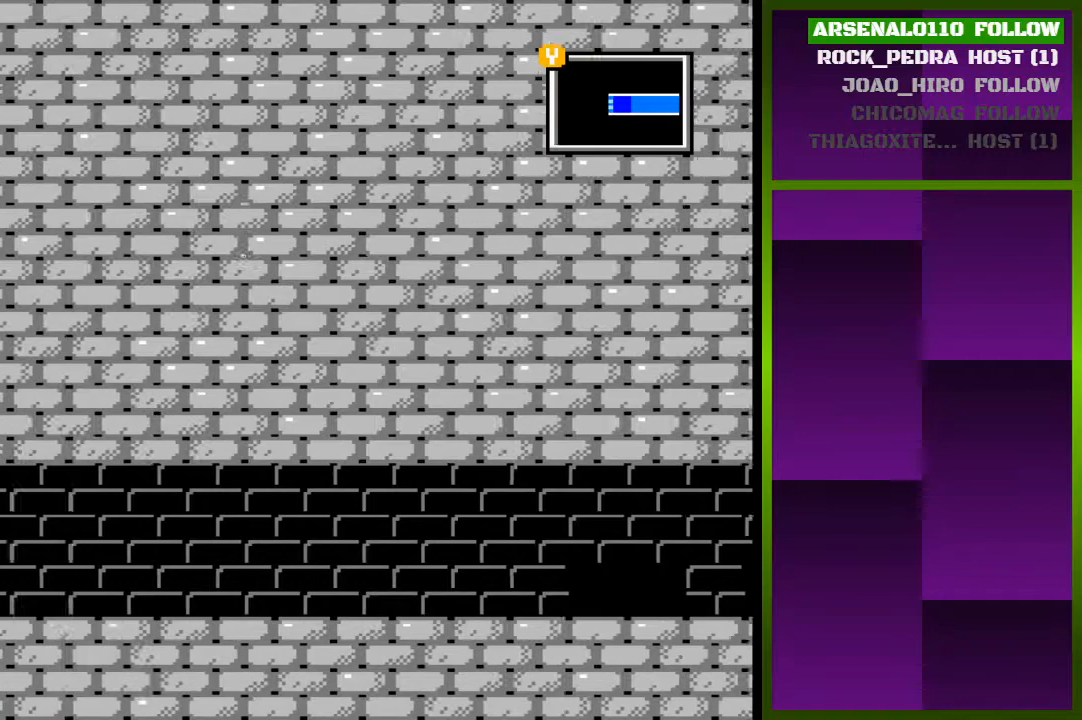
{"buttons": ["DPAD_LEFT"], "events": []}
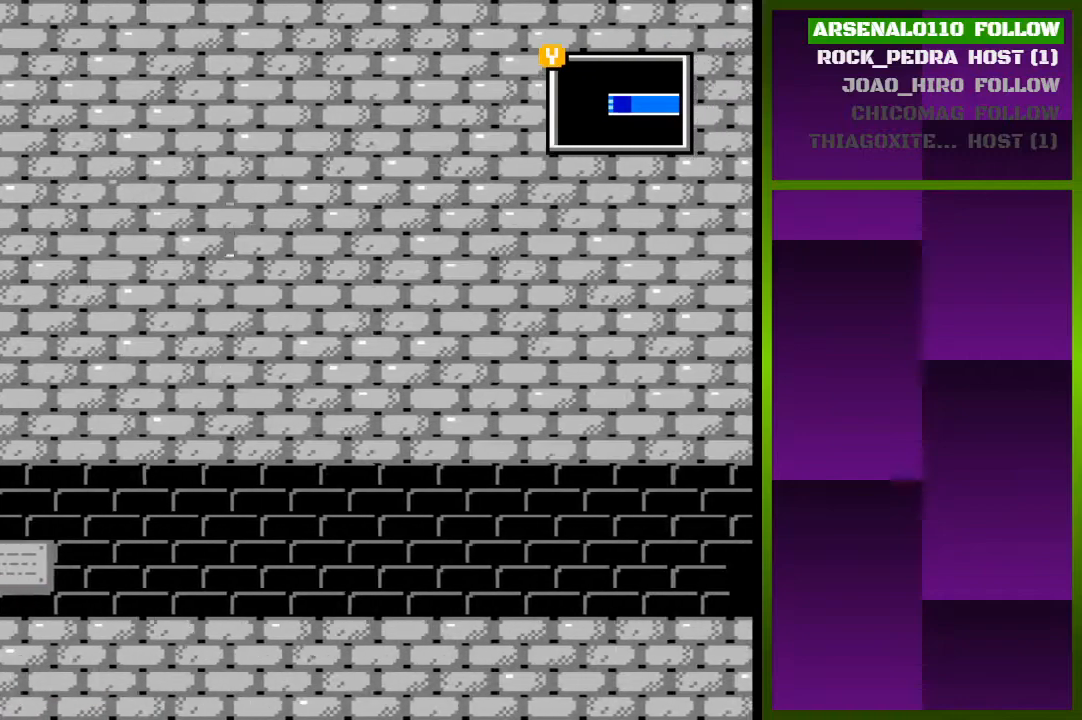
{"buttons": ["DPAD_LEFT"], "events": []}